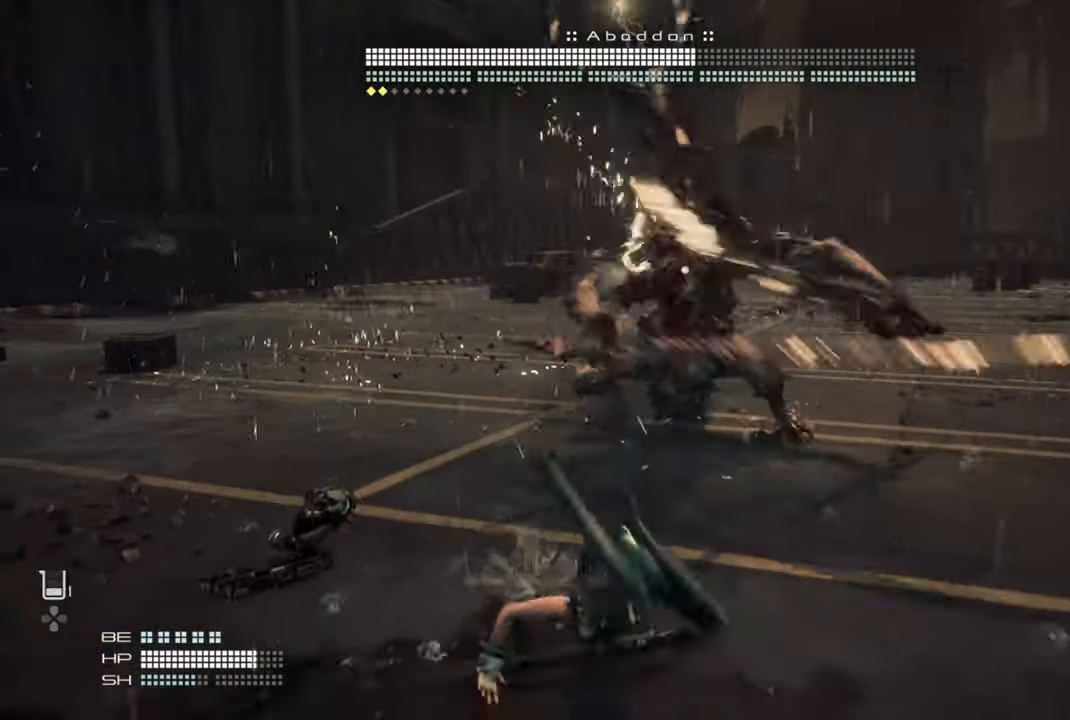
Gameplay with a controller (PlayStation layout); each line is a JSON object with the inputs held at the frame after it. "events" lists button and stick changes between this image and that frame as [ms after this image, input, new state], when the widget could be followed in between. Not read: L3.
{"buttons": [], "left_stick": "left", "right_stick": "center", "events": [[34, "CIRCLE", "up"], [84, "CIRCLE", "down"], [184, "CIRCLE", "up"], [217, "CIRCLE", "down"], [317, "CIRCLE", "up"]]}
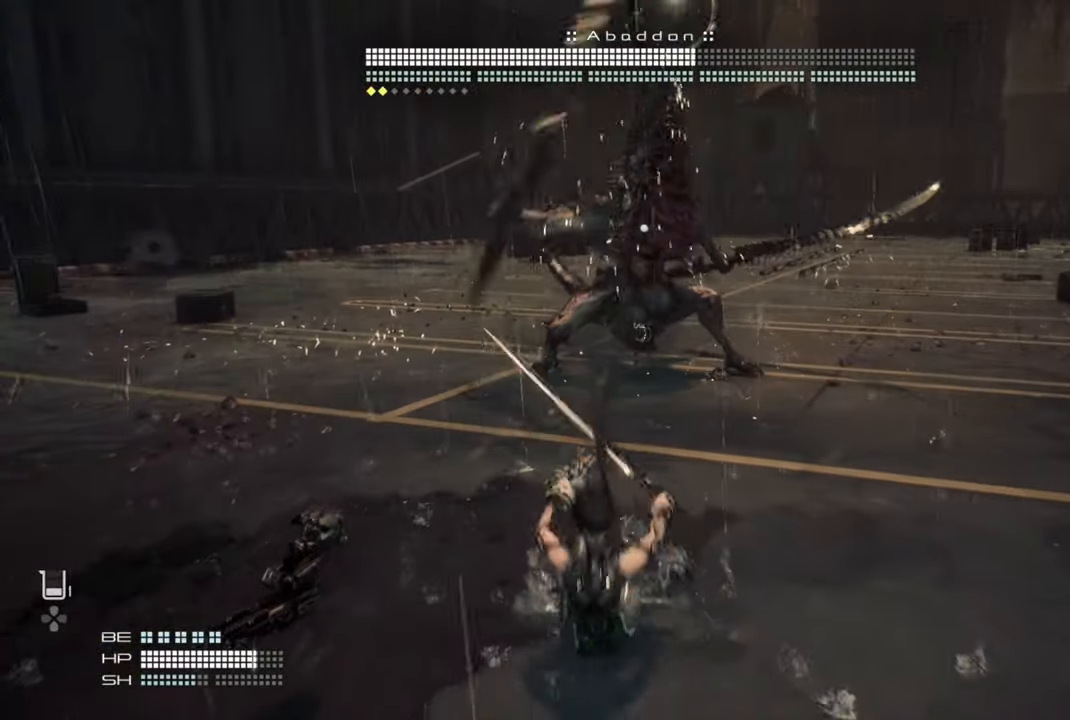
{"buttons": [], "left_stick": "left", "right_stick": "center", "events": [[200, "CIRCLE", "down"], [284, "CIRCLE", "up"]]}
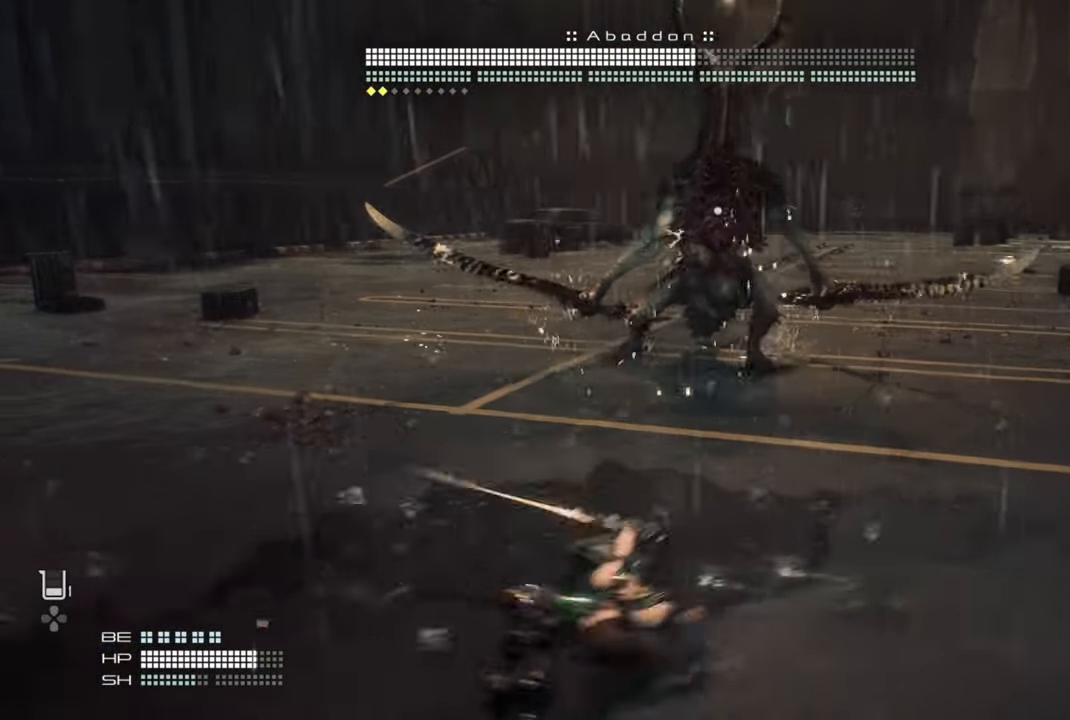
{"buttons": [], "left_stick": "left", "right_stick": "center", "events": []}
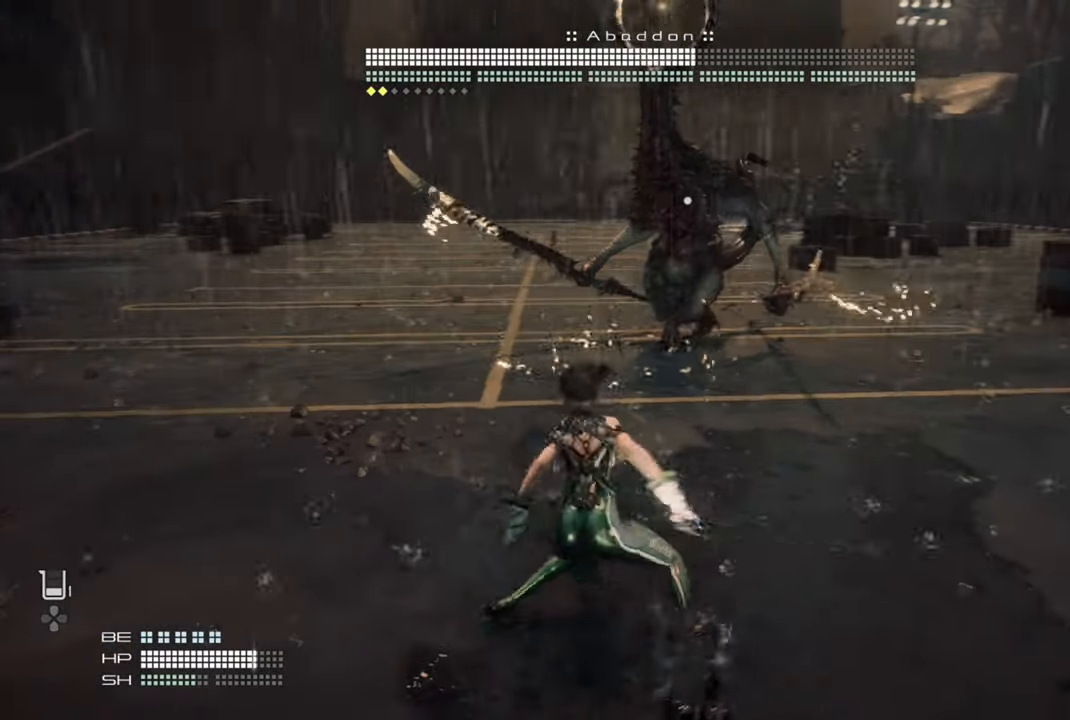
{"buttons": [], "left_stick": "left", "right_stick": "center", "events": []}
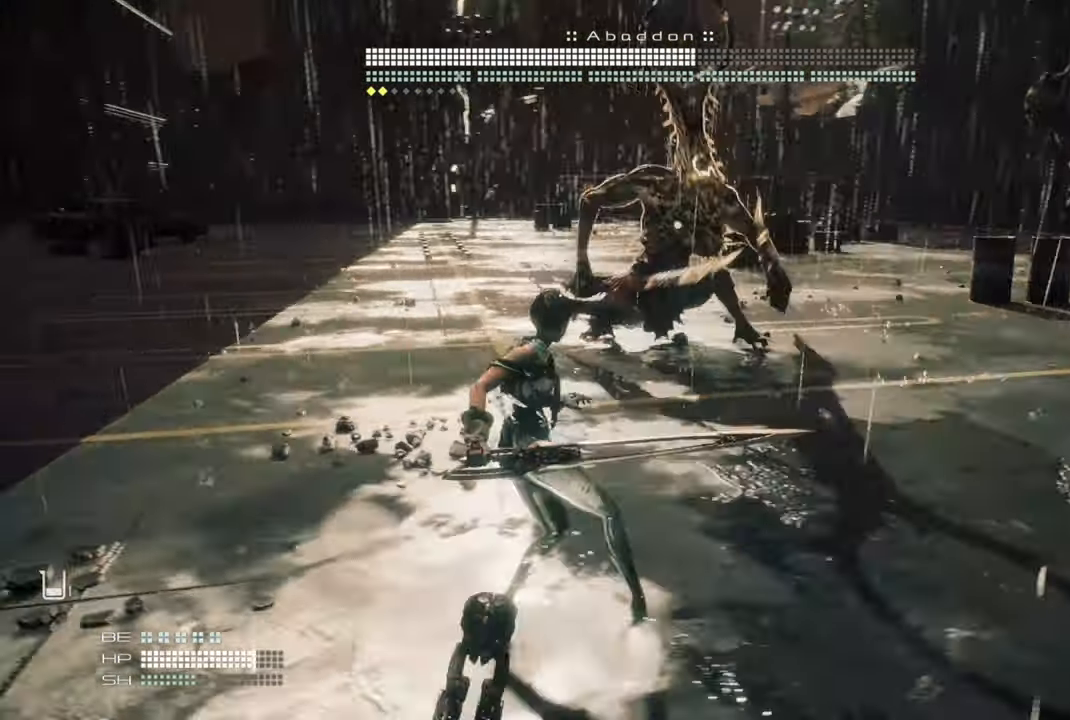
{"buttons": [], "left_stick": "left", "right_stick": "center", "events": []}
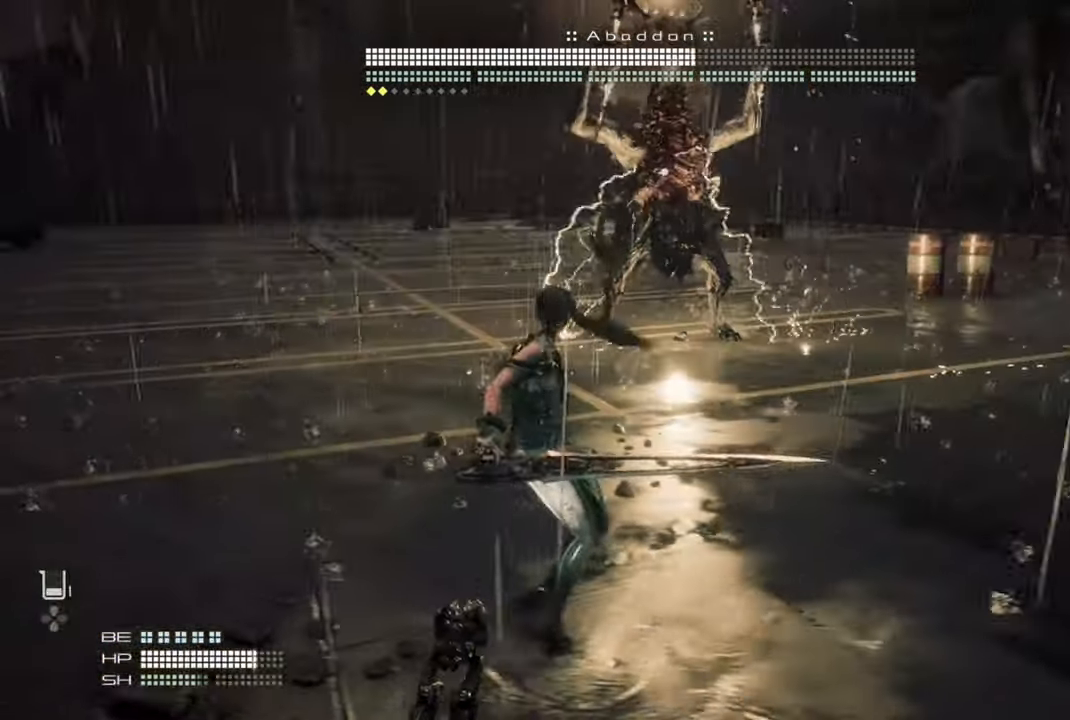
{"buttons": [], "left_stick": "left", "right_stick": "center", "events": []}
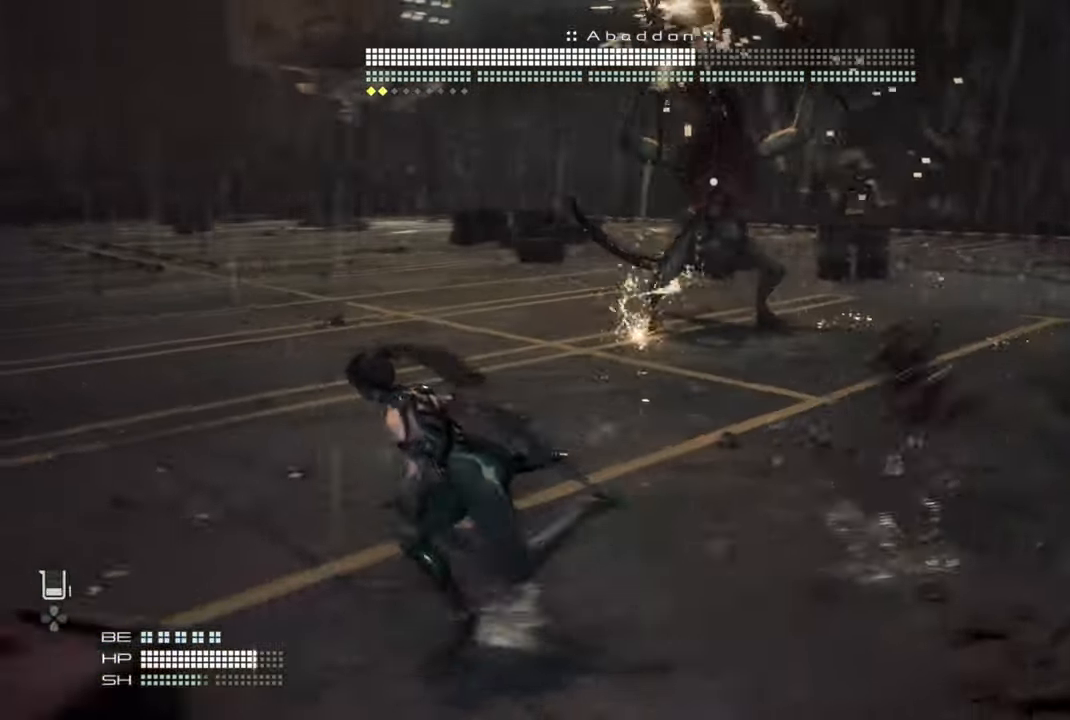
{"buttons": [], "left_stick": "left", "right_stick": "center", "events": []}
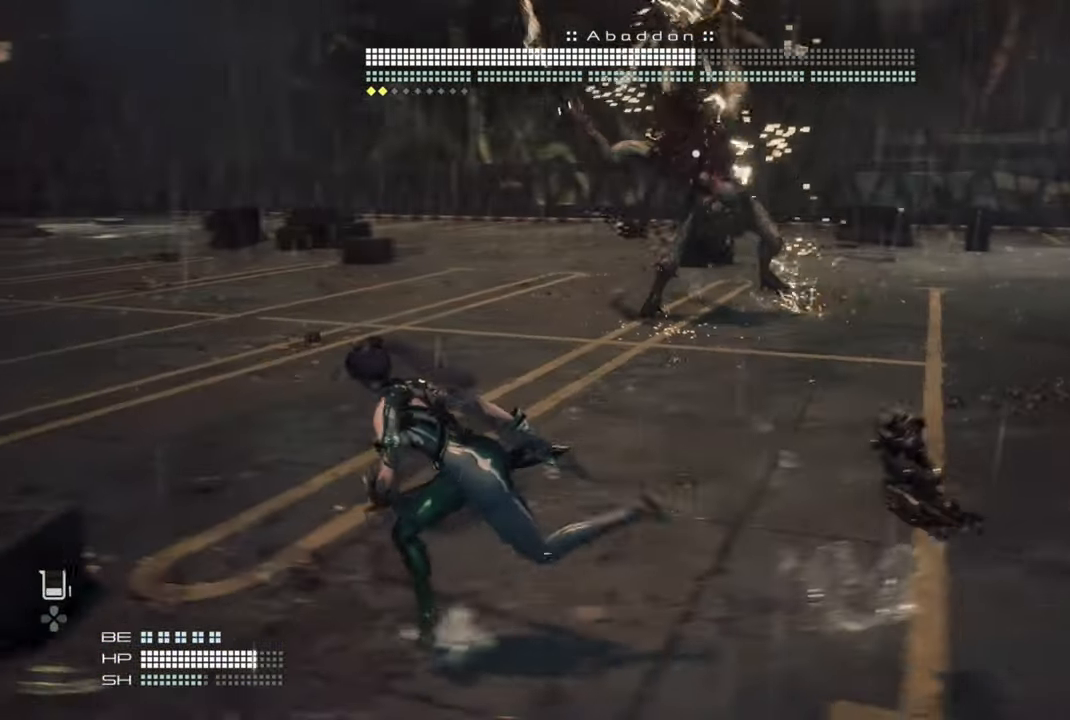
{"buttons": [], "left_stick": "left", "right_stick": "center", "events": []}
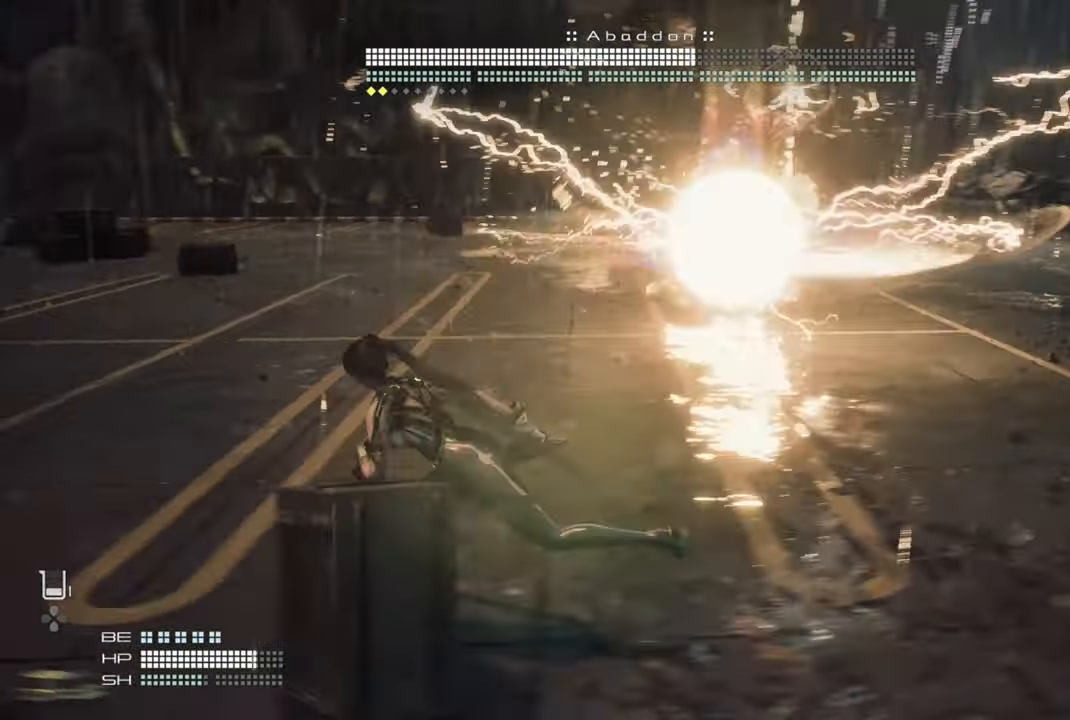
{"buttons": [], "left_stick": "left", "right_stick": "up", "events": [[267, "right_stick", "up"]]}
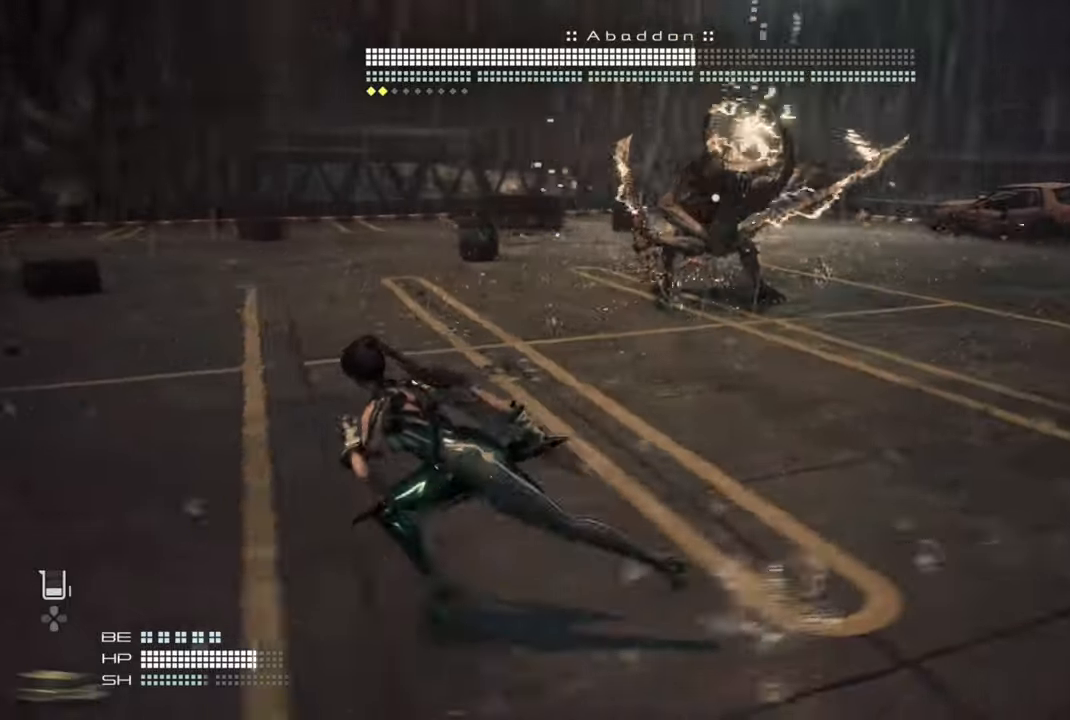
{"buttons": [], "left_stick": "left", "right_stick": "center", "events": [[234, "right_stick", "center"], [334, "right_stick", "up"], [384, "right_stick", "center"]]}
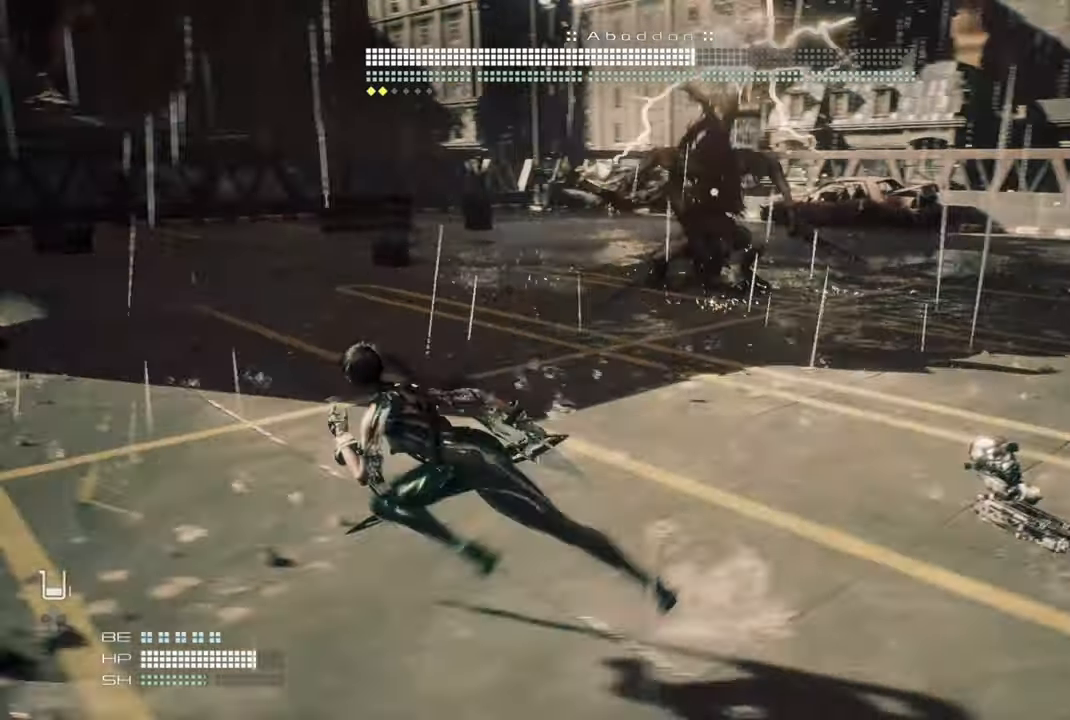
{"buttons": [], "left_stick": "left", "right_stick": "center", "events": []}
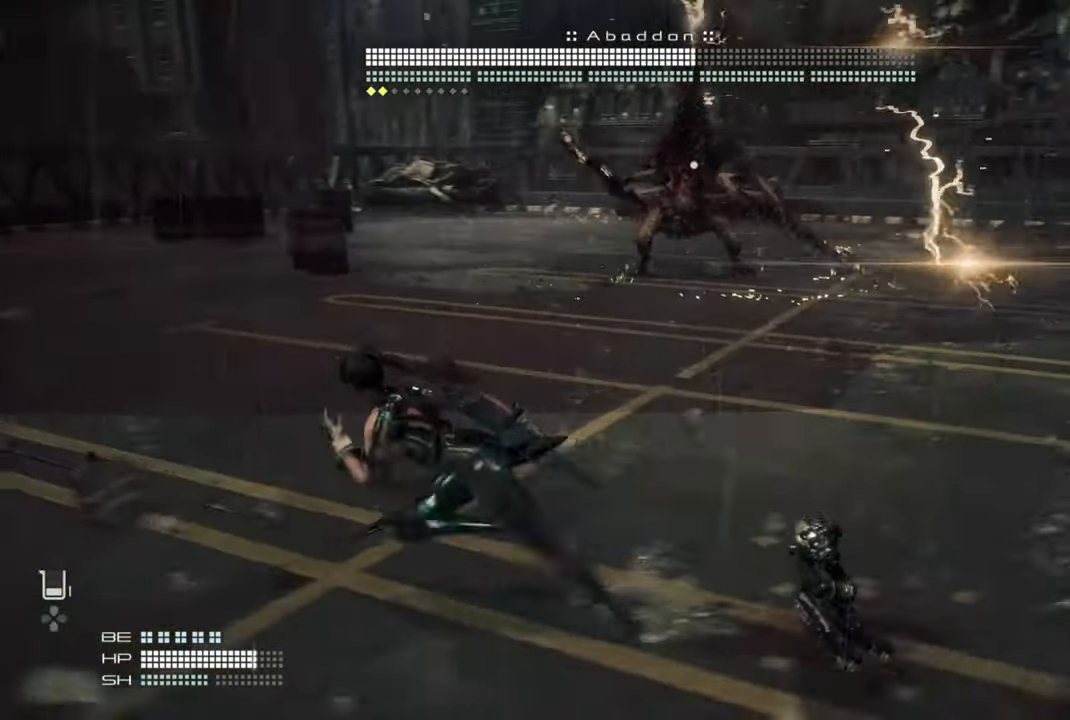
{"buttons": [], "left_stick": "left", "right_stick": "up", "events": [[17, "right_stick", "up"], [317, "right_stick", "center"], [367, "right_stick", "up"]]}
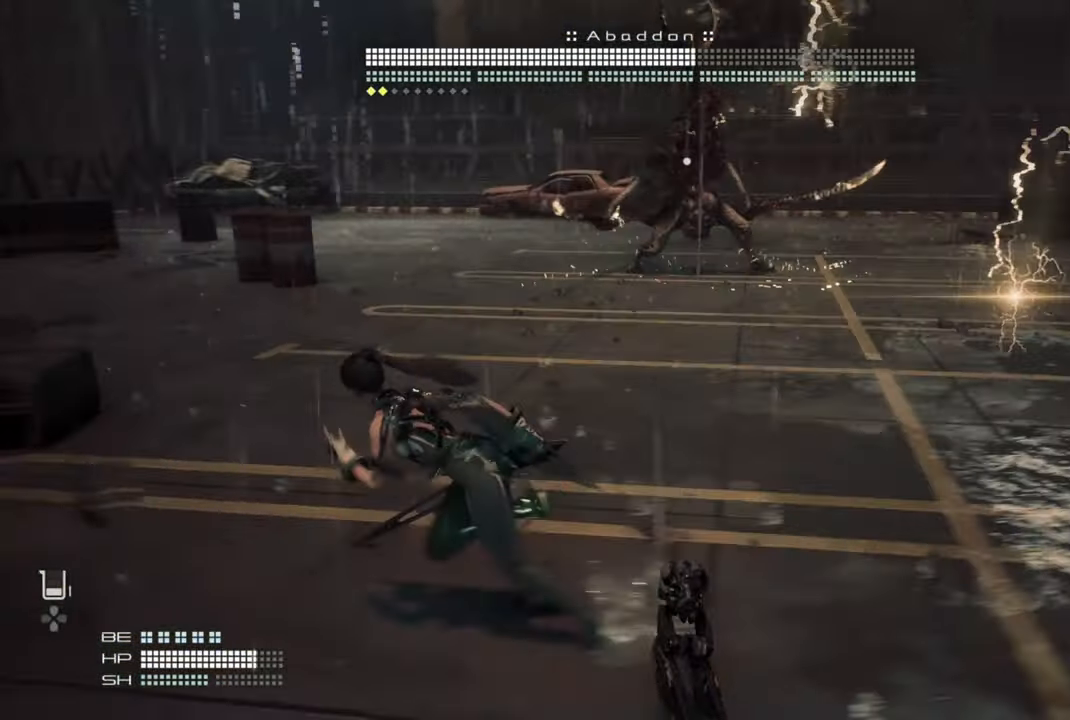
{"buttons": [], "left_stick": "left", "right_stick": "center", "events": [[50, "right_stick", "center"]]}
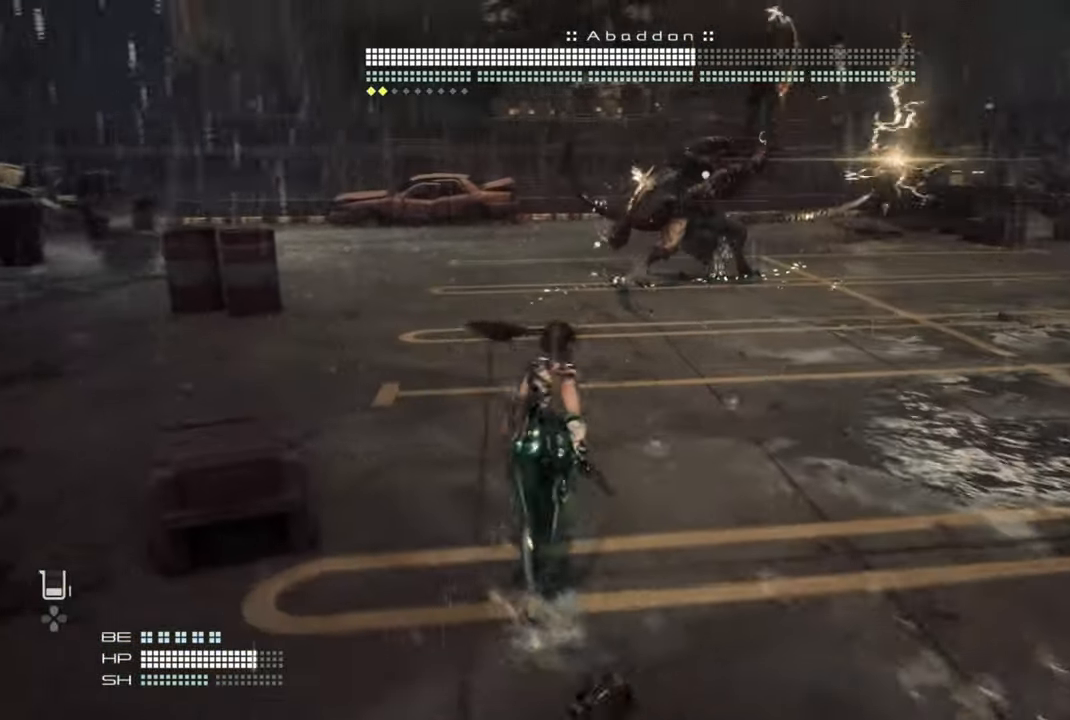
{"buttons": [], "left_stick": "right", "right_stick": "center", "events": [[84, "left_stick", "right"]]}
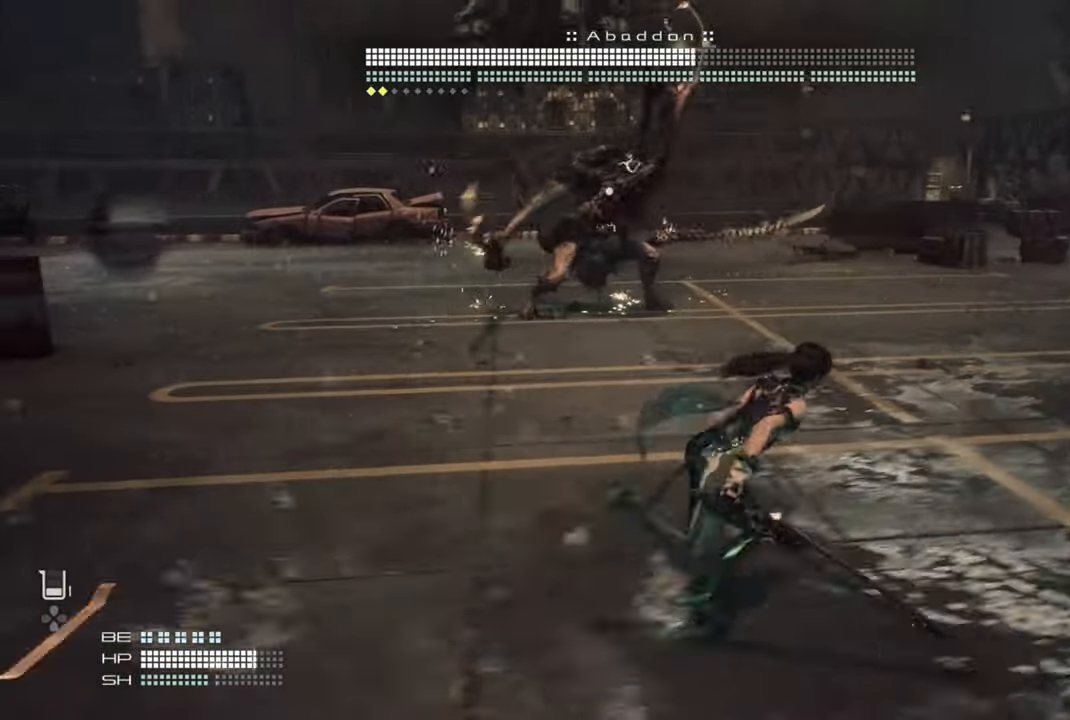
{"buttons": [], "left_stick": "up-right", "right_stick": "center", "events": [[67, "left_stick", "up-right"]]}
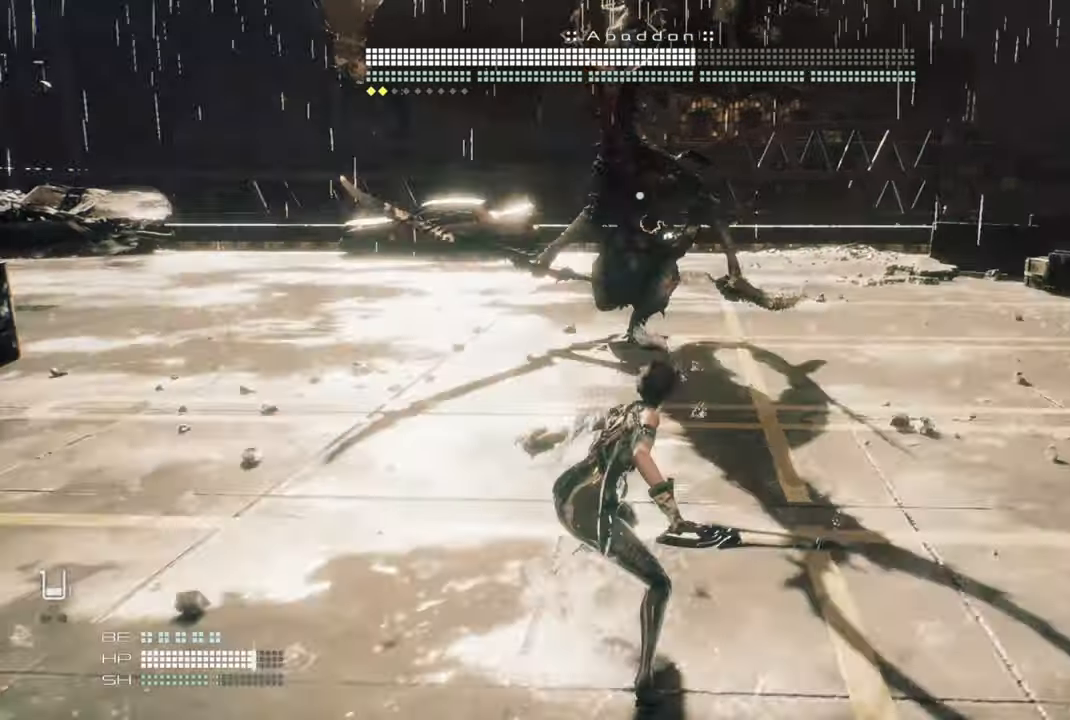
{"buttons": [], "left_stick": "up-right", "right_stick": "center", "events": []}
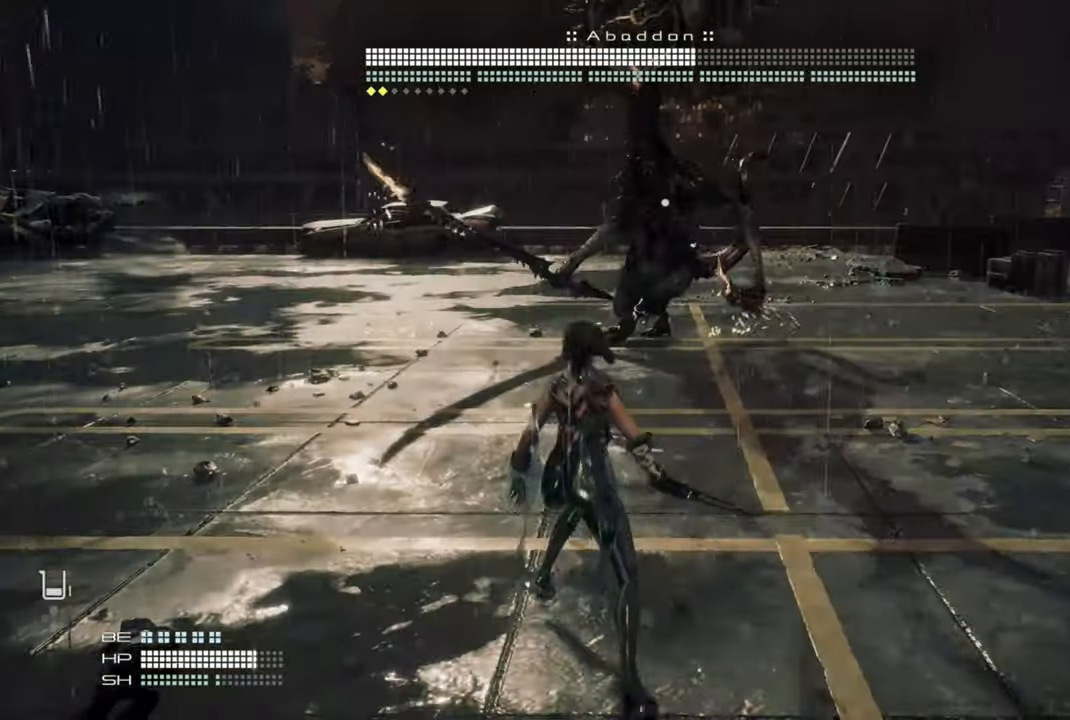
{"buttons": [], "left_stick": "up-right", "right_stick": "center", "events": []}
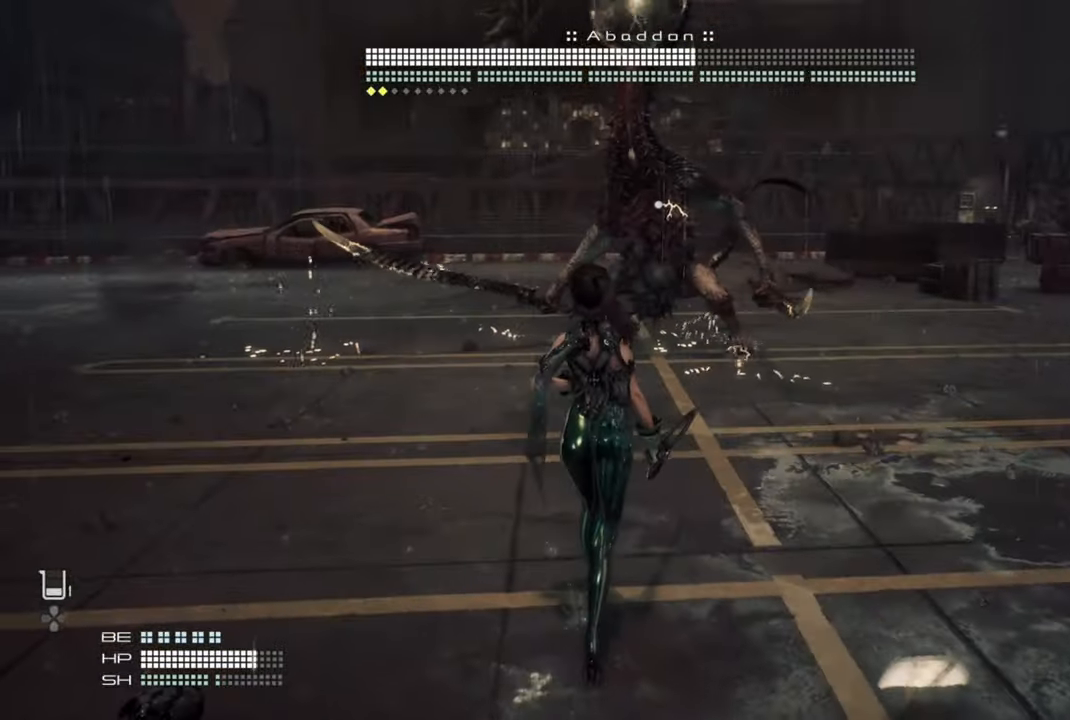
{"buttons": [], "left_stick": "center", "right_stick": "center", "events": [[184, "left_stick", "center"]]}
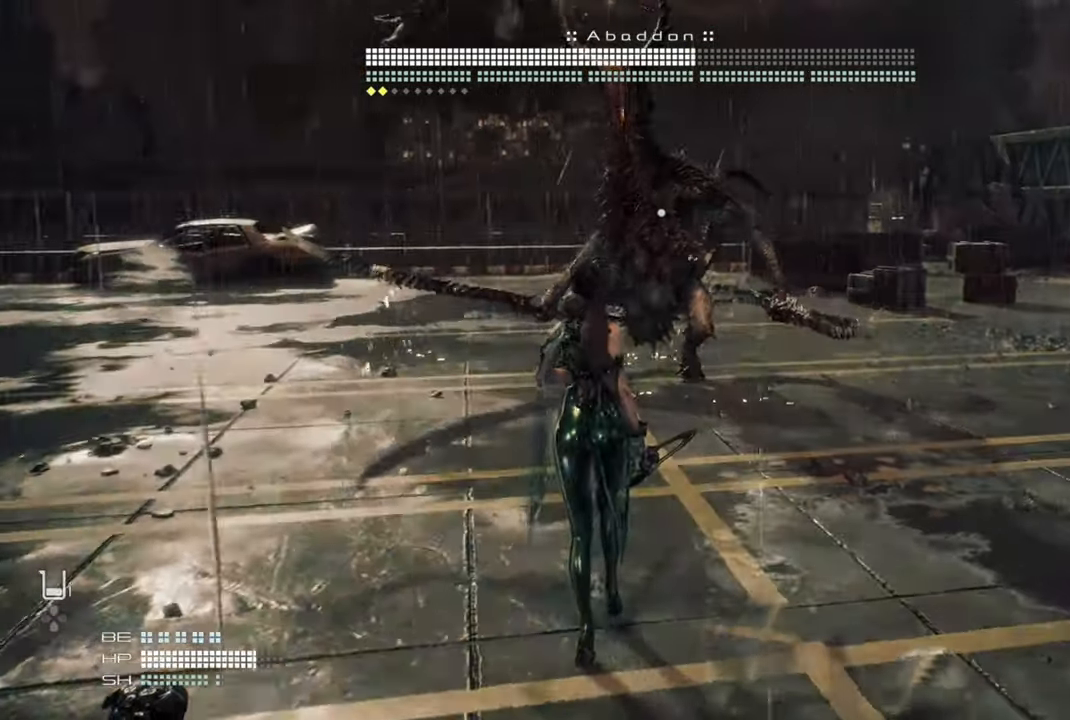
{"buttons": [], "left_stick": "center", "right_stick": "center", "events": []}
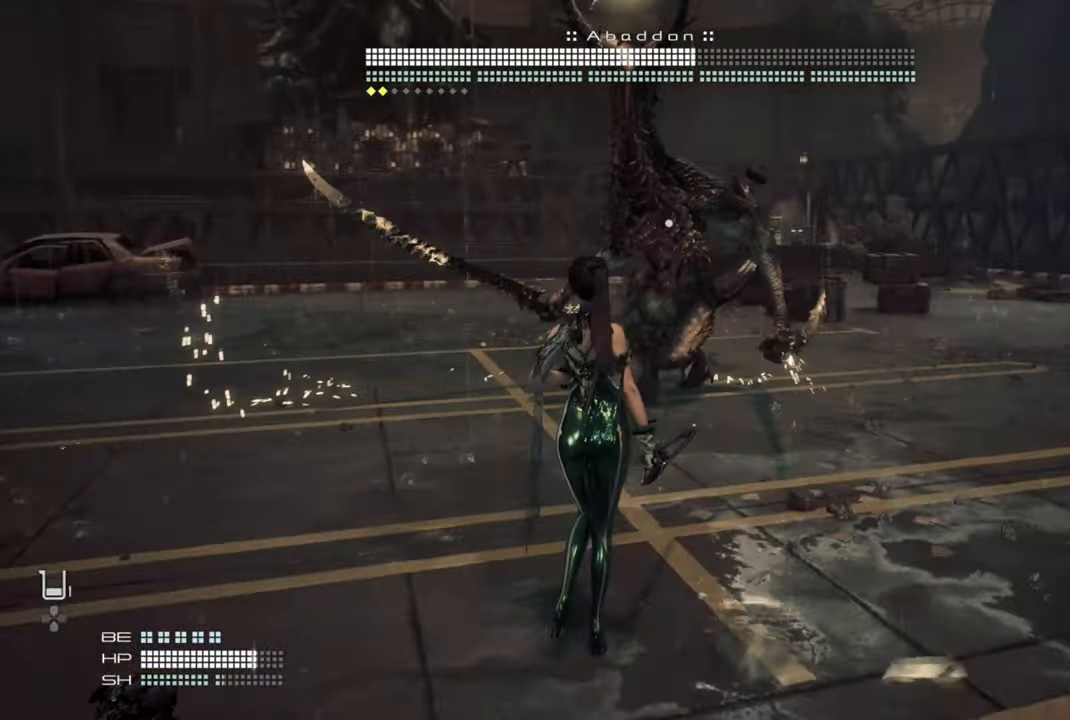
{"buttons": [], "left_stick": "center", "right_stick": "center", "events": []}